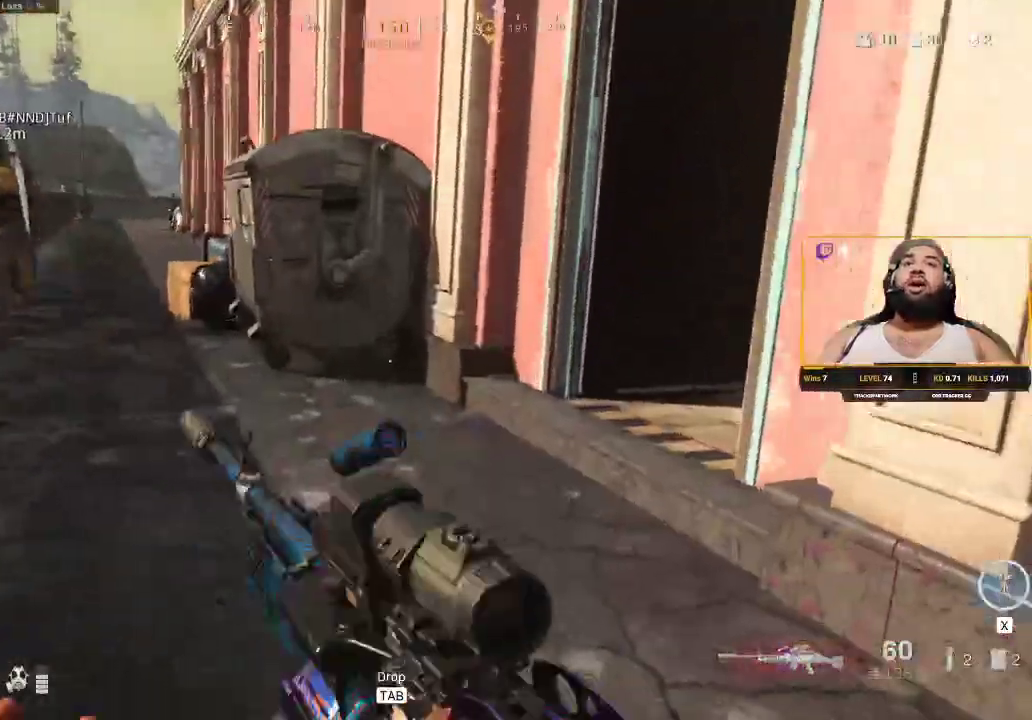
Gameplay with keyboard and mouse; each line is a JSON object with the keys and mouse buttons held at the frame after it. "events" lists presses ("down") and releases ("up") of "1", "2", "3", "4", "5", "a", "alt", "c", "caps_lock", "ctrl", "d", "e", "f", "g", "q", "r", "s", "shift", "space", "t", "tab", "v", "w", "x", "z", "mouse_left", "mouse_wheel" and "mouse_right" between this image and that frame as [ms after this image, input, new state], when the widget could be followed in between. "mouse_left", "mouse_wheel", "mouse_right" = the "left", "wheel", "right" buttons of the "mouse" list. No other keys are recorded. "wheel" means that the mouse wheel is clicked or scrolled. Not read: mouse_move.
{"keys": ["d", "shift", "w"], "mouse": [], "events": [[267, "a", "up"], [350, "d", "down"]]}
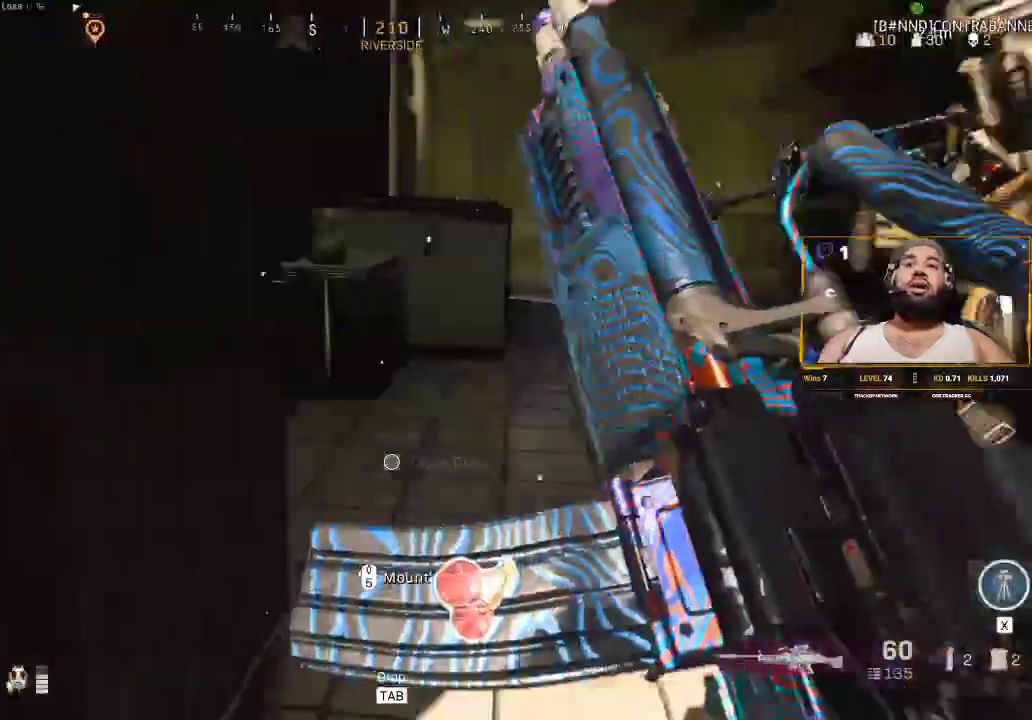
{"keys": ["d", "shift", "w"], "mouse": [], "events": []}
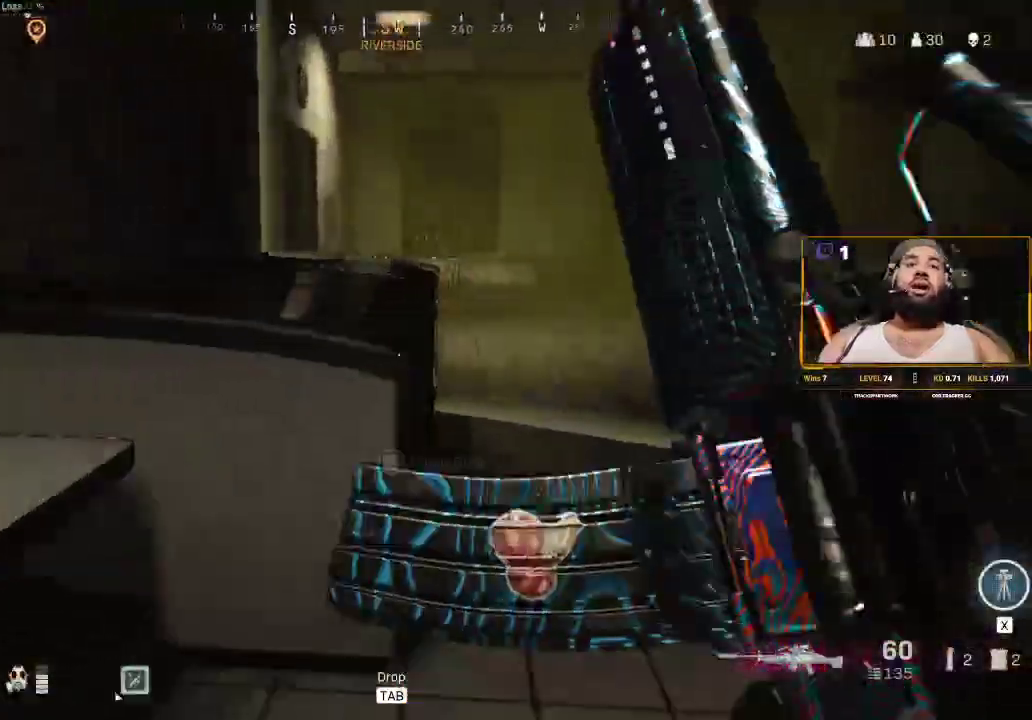
{"keys": ["a"], "mouse": [], "events": [[317, "d", "up"], [317, "shift", "up"], [317, "w", "up"], [433, "a", "down"]]}
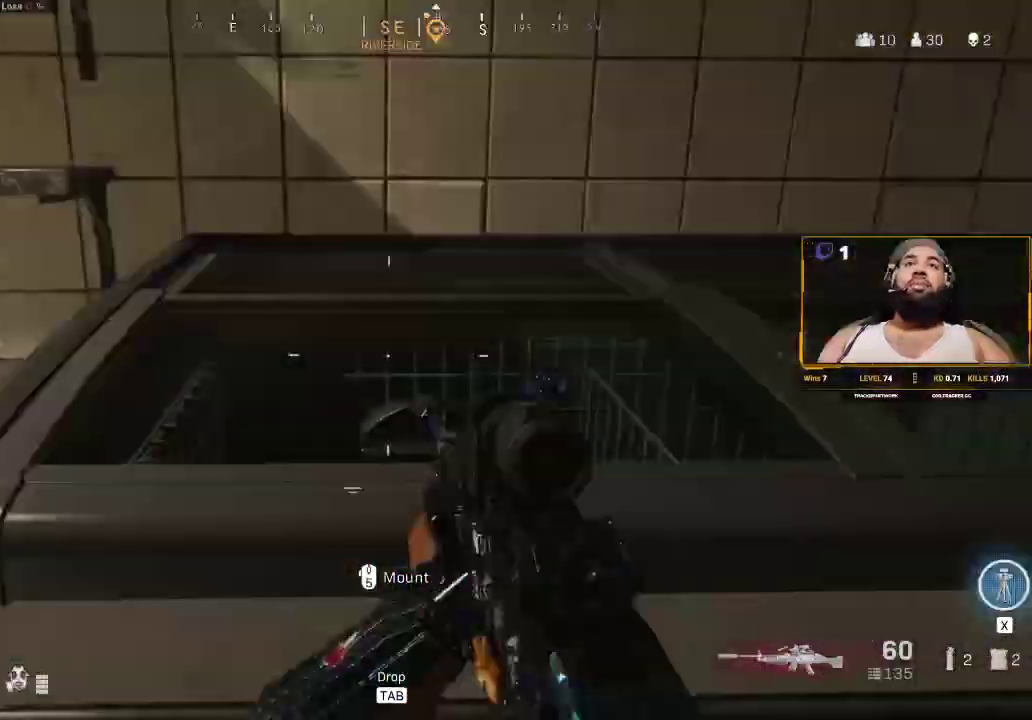
{"keys": ["d"], "mouse": [], "events": [[200, "a", "up"], [433, "d", "down"]]}
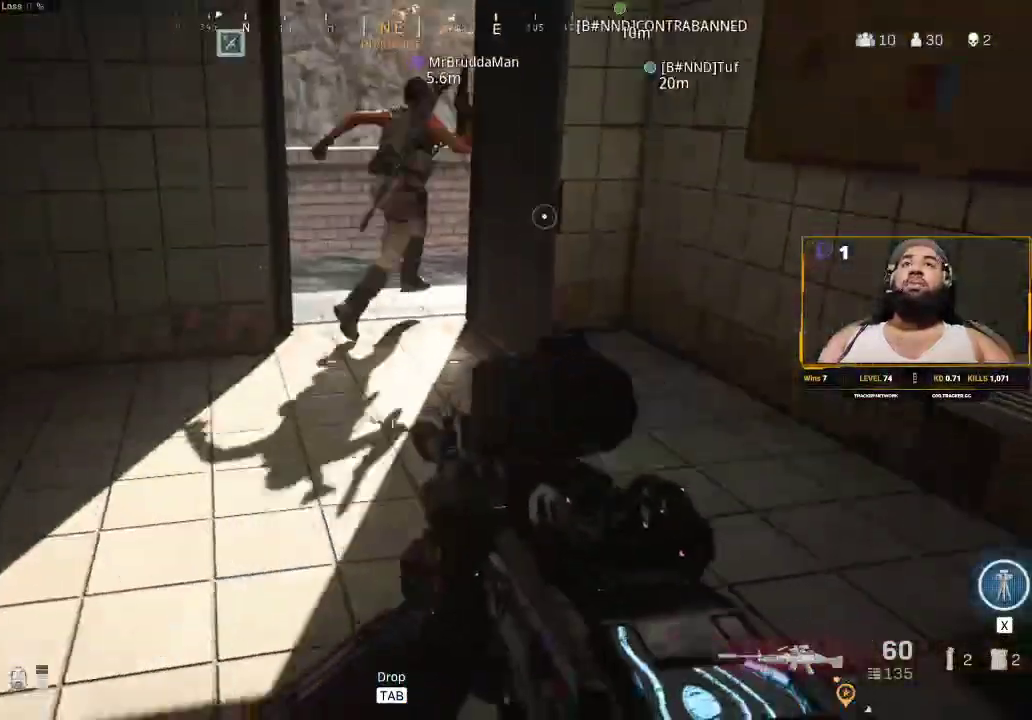
{"keys": [], "mouse": [], "events": [[67, "a", "down"], [67, "w", "down"], [117, "d", "up"], [167, "a", "up"], [400, "w", "up"]]}
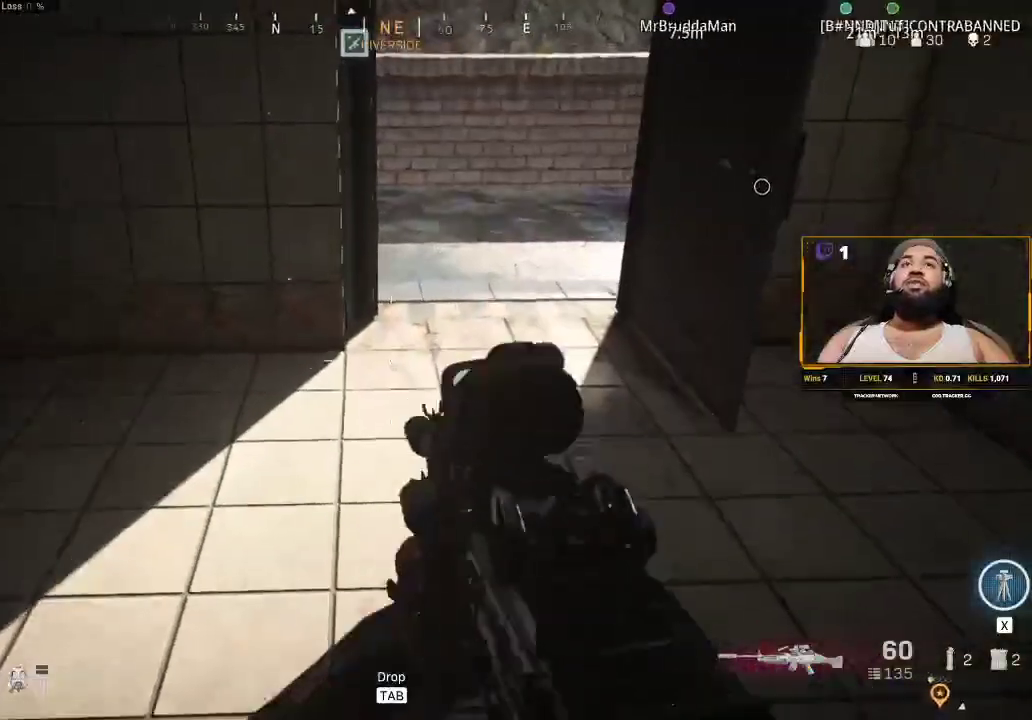
{"keys": ["tab"], "mouse": [], "events": [[133, "tab", "down"]]}
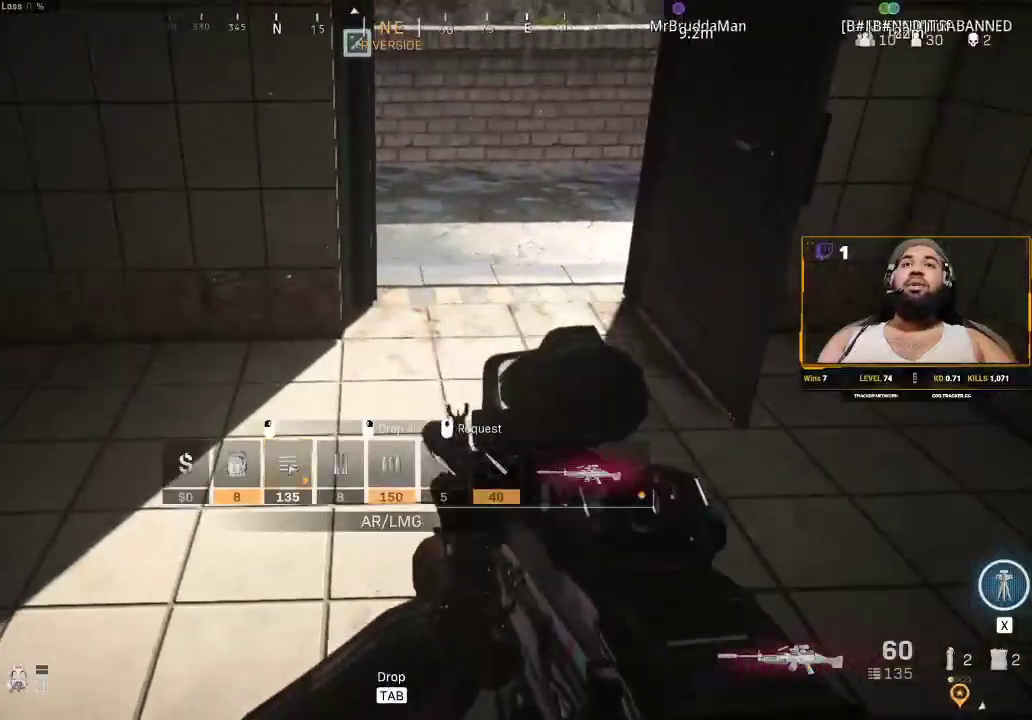
{"keys": ["tab"], "mouse": [], "events": []}
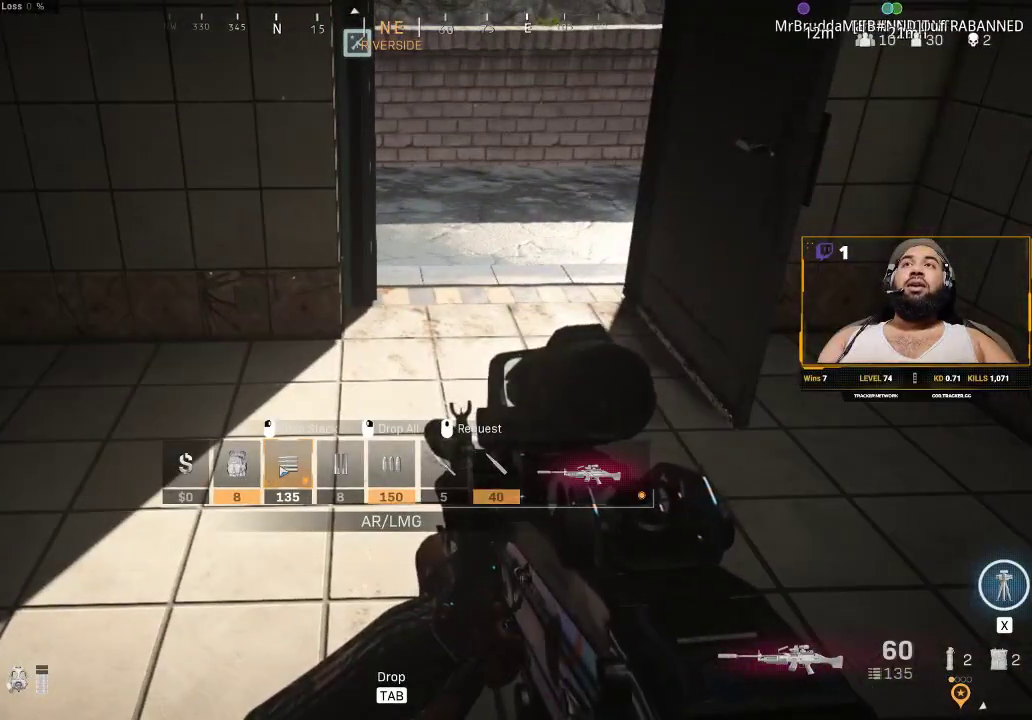
{"keys": ["tab"], "mouse": ["left"], "events": [[133, "mouse_left", "down"]]}
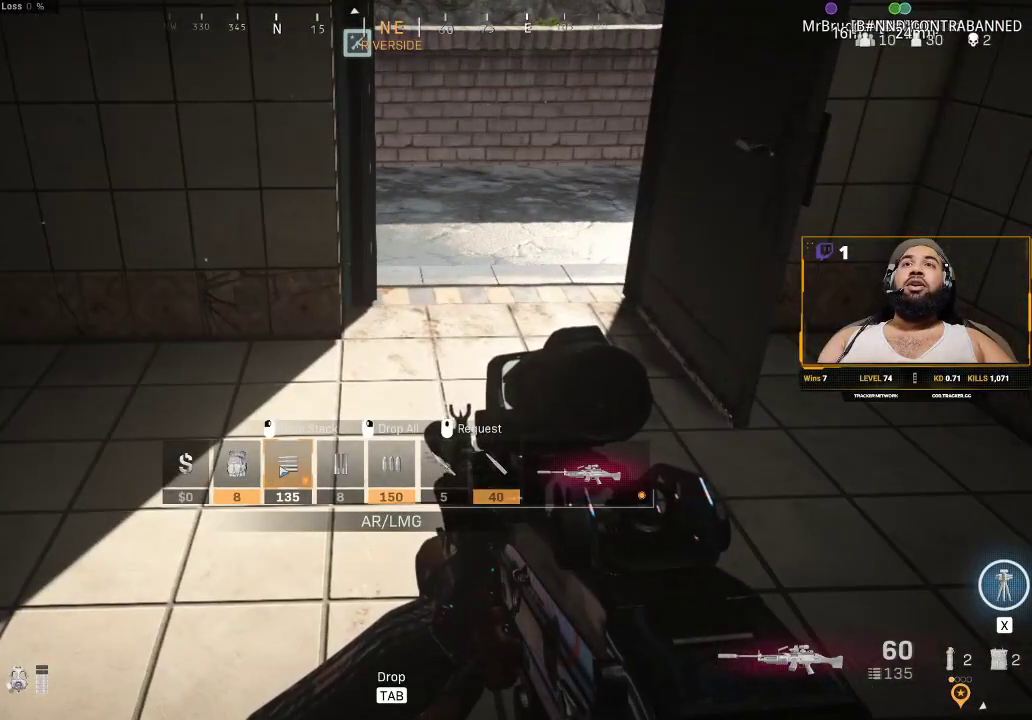
{"keys": ["a"], "mouse": [], "events": [[117, "mouse_left", "up"], [150, "tab", "up"], [483, "a", "down"]]}
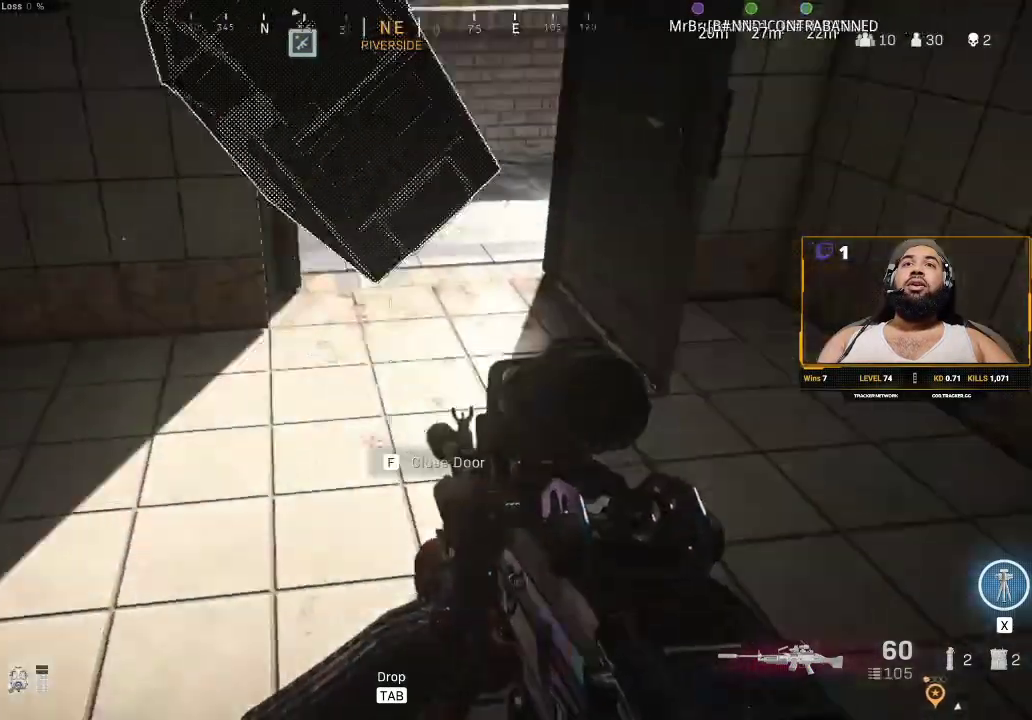
{"keys": ["a"], "mouse": [], "events": []}
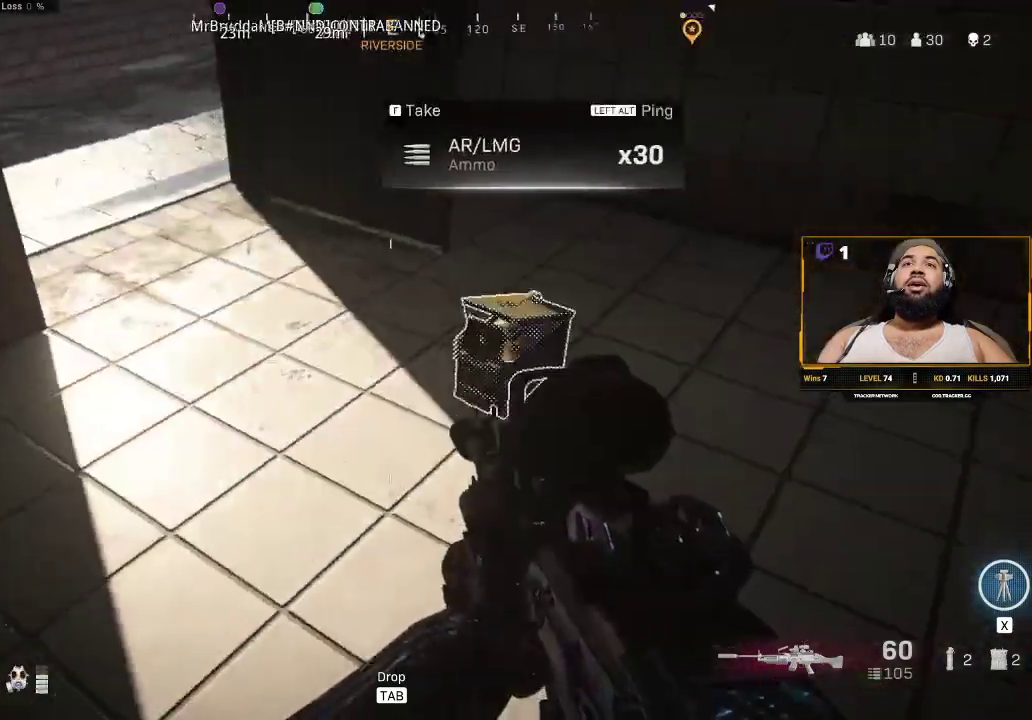
{"keys": ["alt"], "mouse": [], "events": [[83, "a", "up"], [467, "alt", "down"]]}
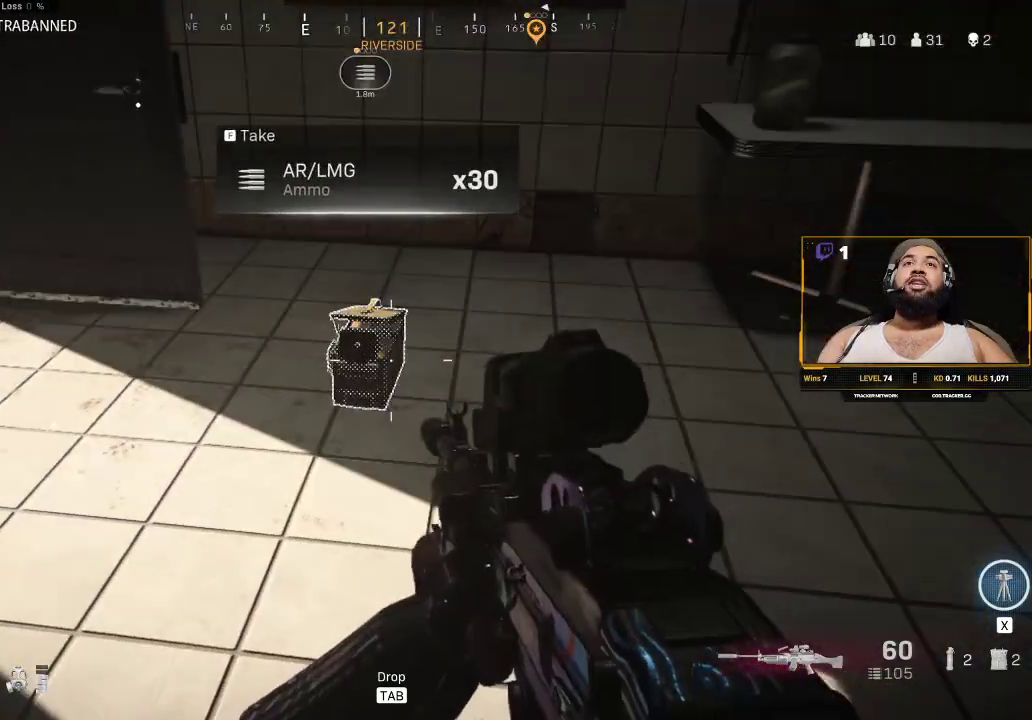
{"keys": ["a", "s"], "mouse": [], "events": [[67, "alt", "up"], [150, "a", "down"], [350, "s", "down"]]}
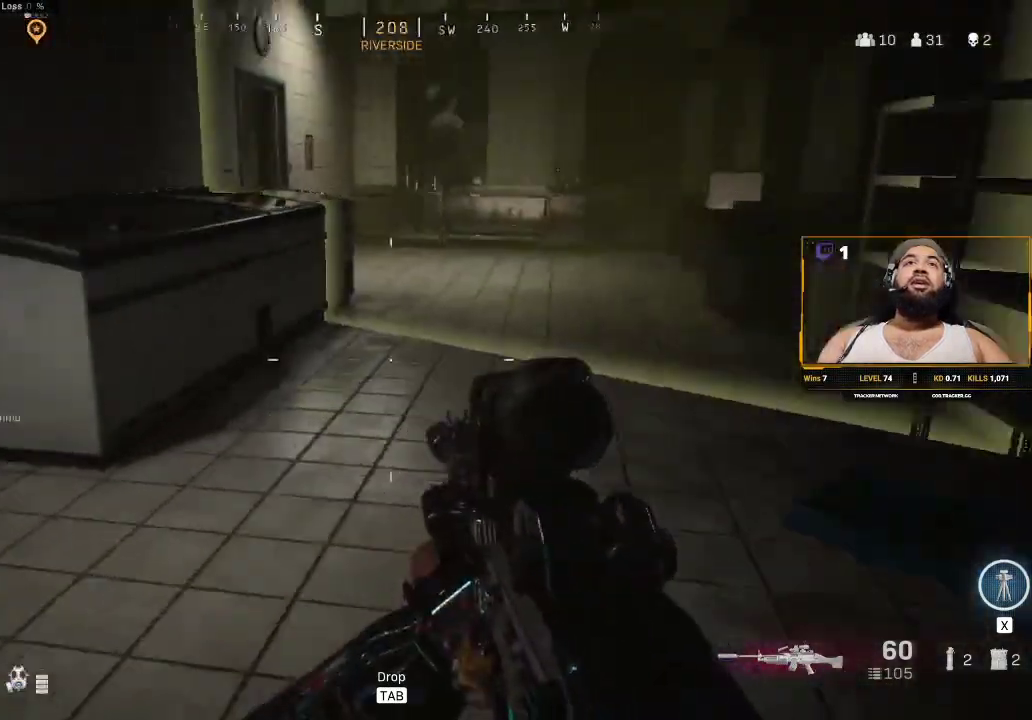
{"keys": [], "mouse": [], "events": [[250, "a", "up"], [250, "s", "up"]]}
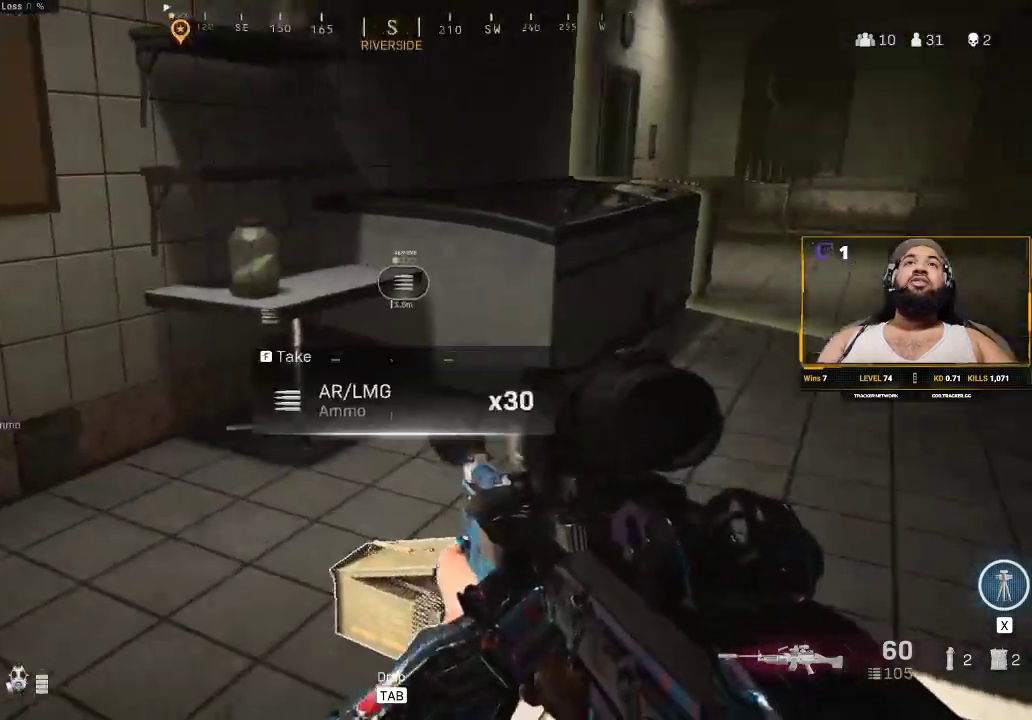
{"keys": [], "mouse": [], "events": [[217, "d", "down"], [417, "d", "up"]]}
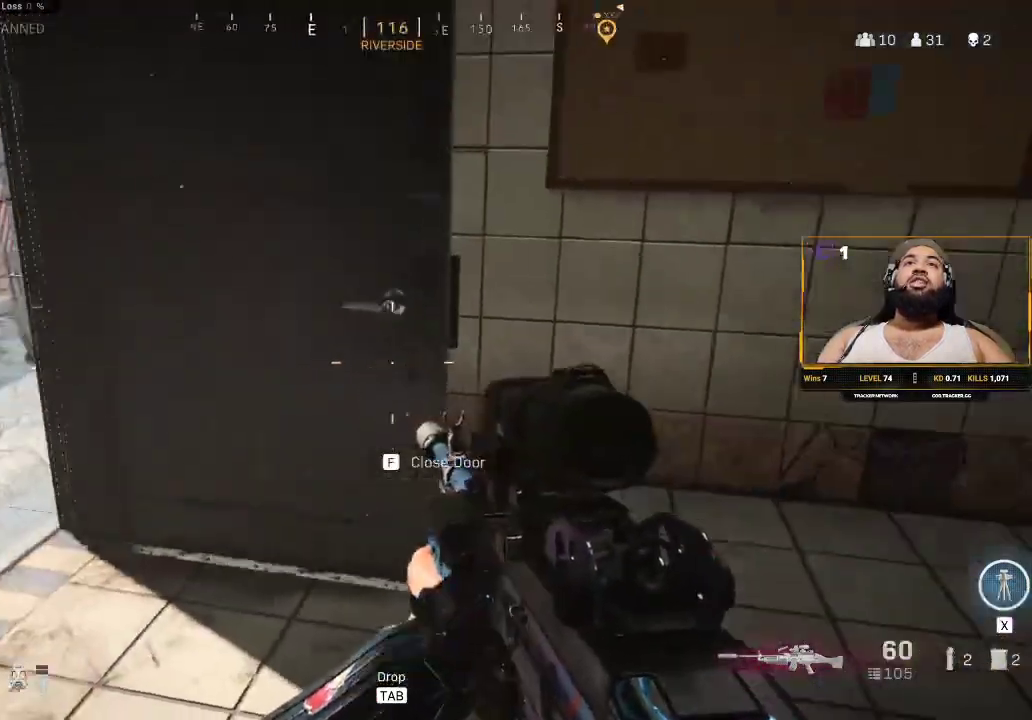
{"keys": [], "mouse": [], "events": []}
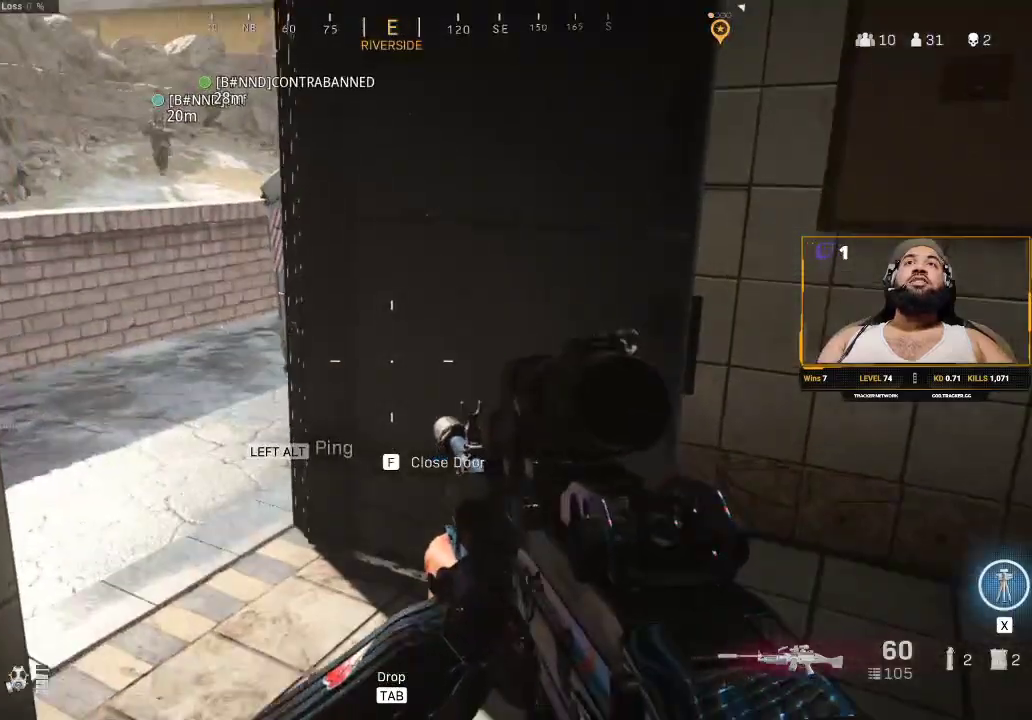
{"keys": [], "mouse": [], "events": [[167, "a", "down"], [200, "s", "down"], [333, "a", "up"], [333, "s", "up"]]}
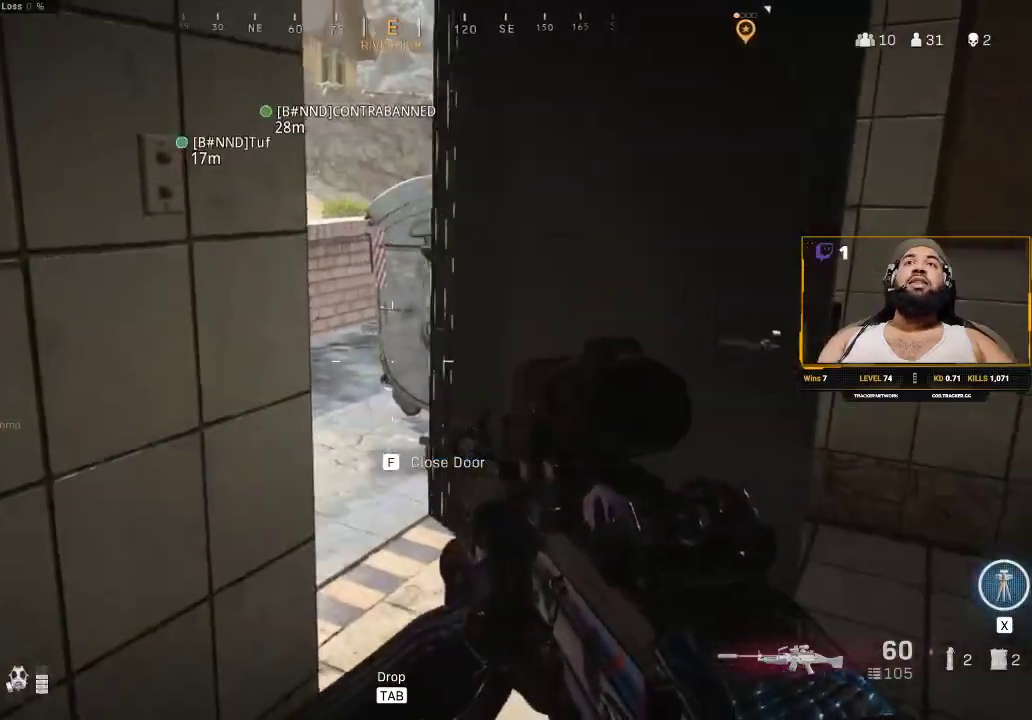
{"keys": [], "mouse": [], "events": [[350, "d", "down"], [450, "d", "up"]]}
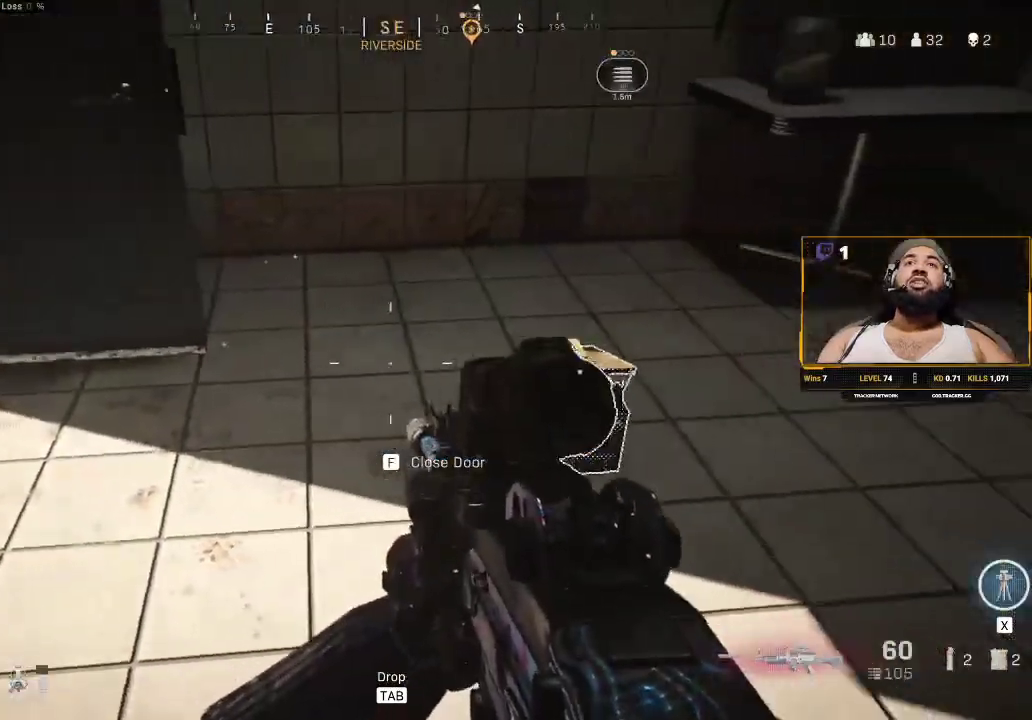
{"keys": [], "mouse": [], "events": []}
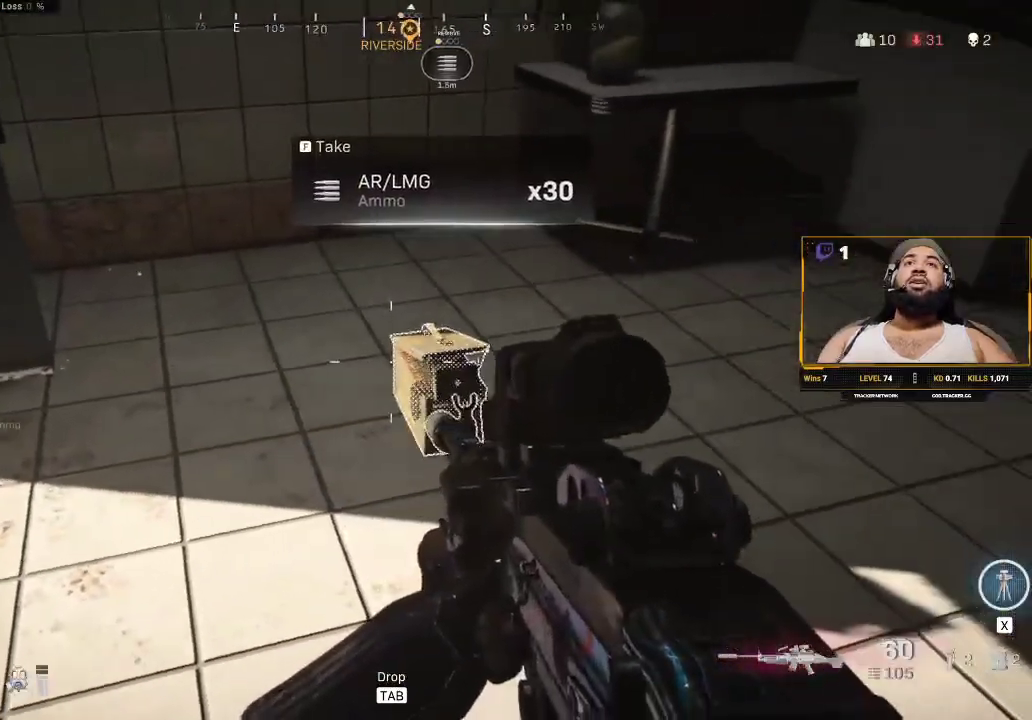
{"keys": [], "mouse": [], "events": []}
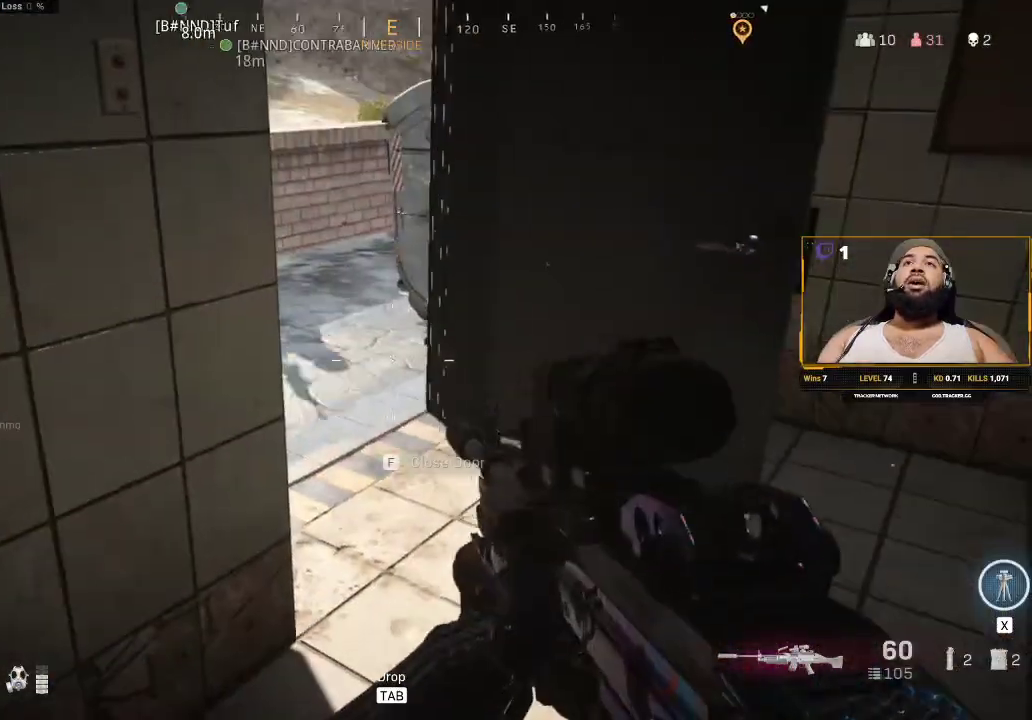
{"keys": [], "mouse": [], "events": []}
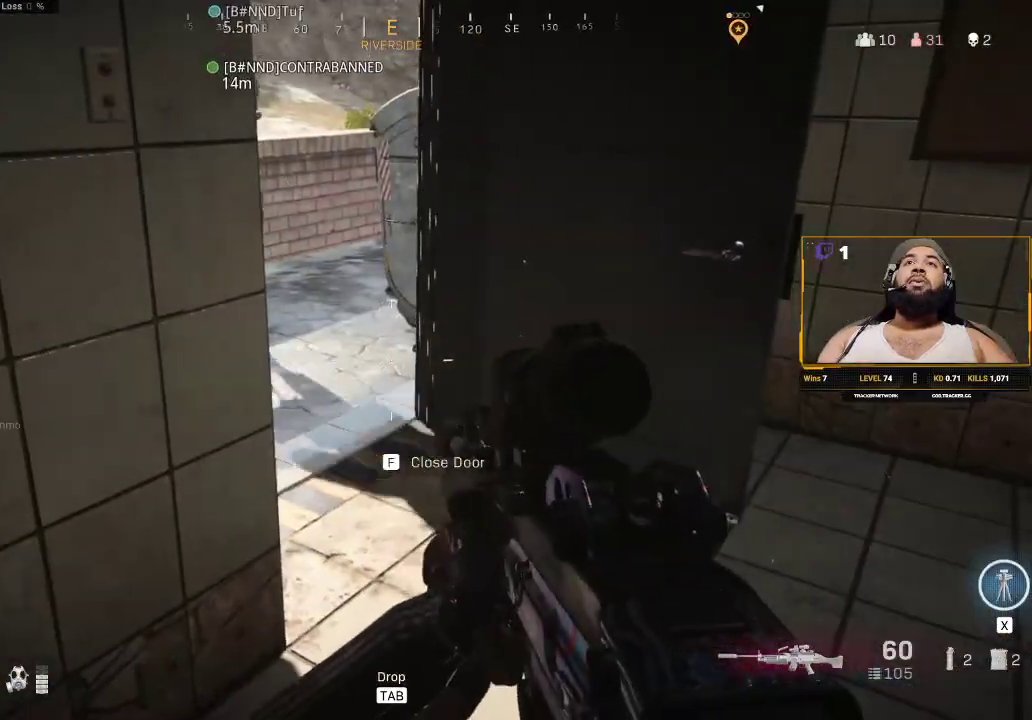
{"keys": ["d"], "mouse": [], "events": [[433, "d", "down"]]}
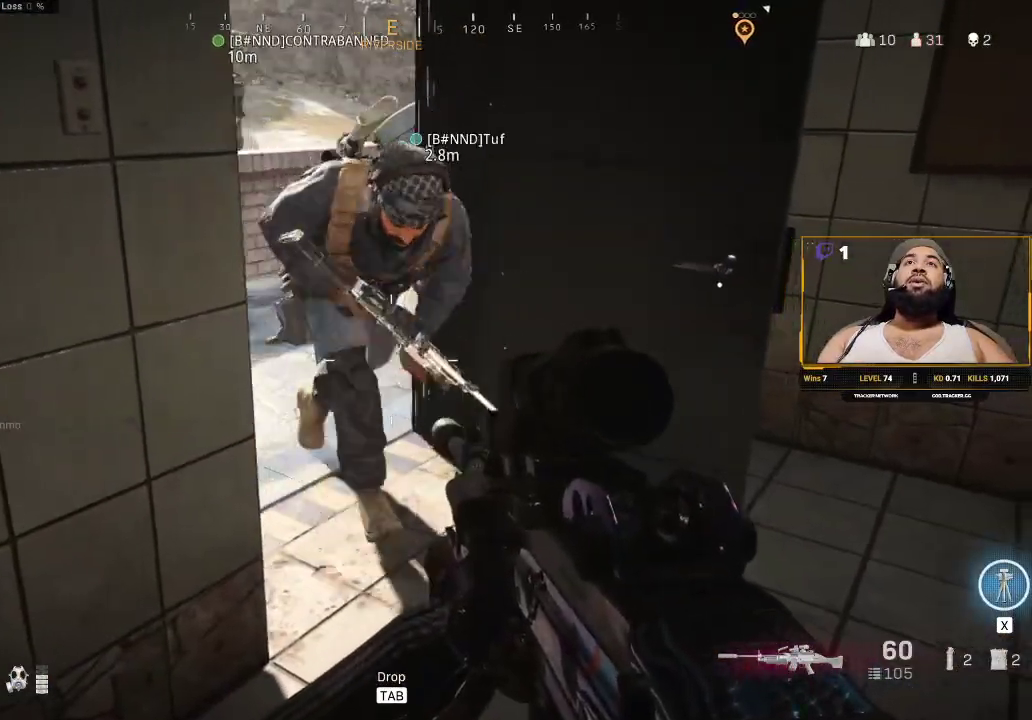
{"keys": ["d", "shift", "w"], "mouse": [], "events": [[117, "d", "up"], [250, "w", "down"], [383, "shift", "down"], [450, "d", "down"]]}
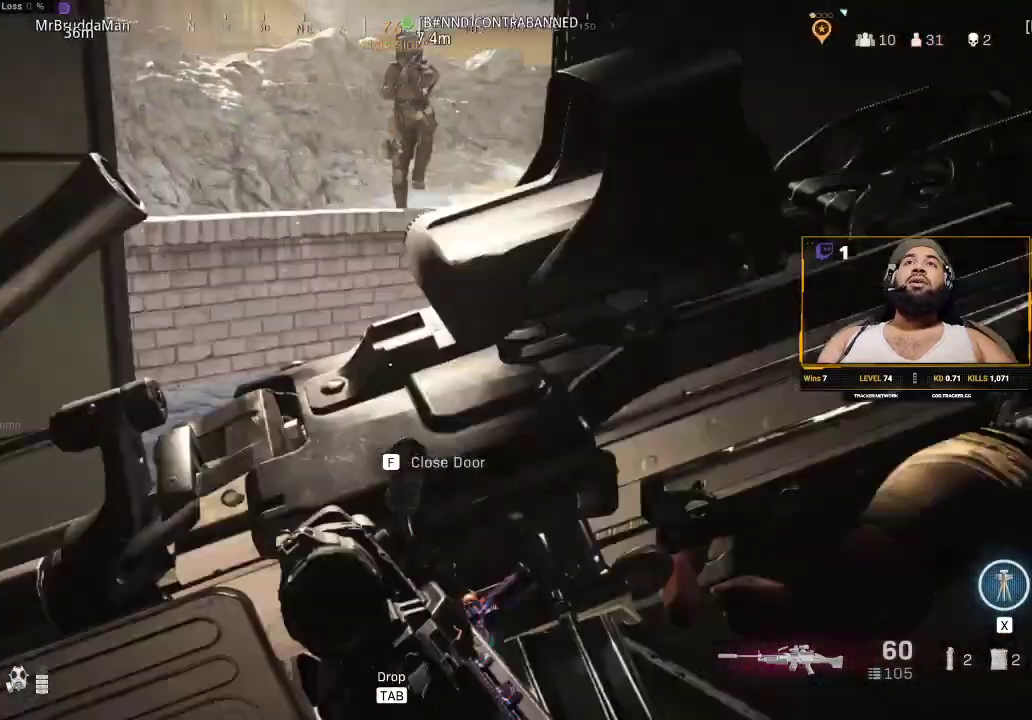
{"keys": ["shift", "w"], "mouse": [], "events": [[83, "shift", "up"], [133, "w", "up"], [183, "d", "up"], [317, "w", "down"], [400, "shift", "down"]]}
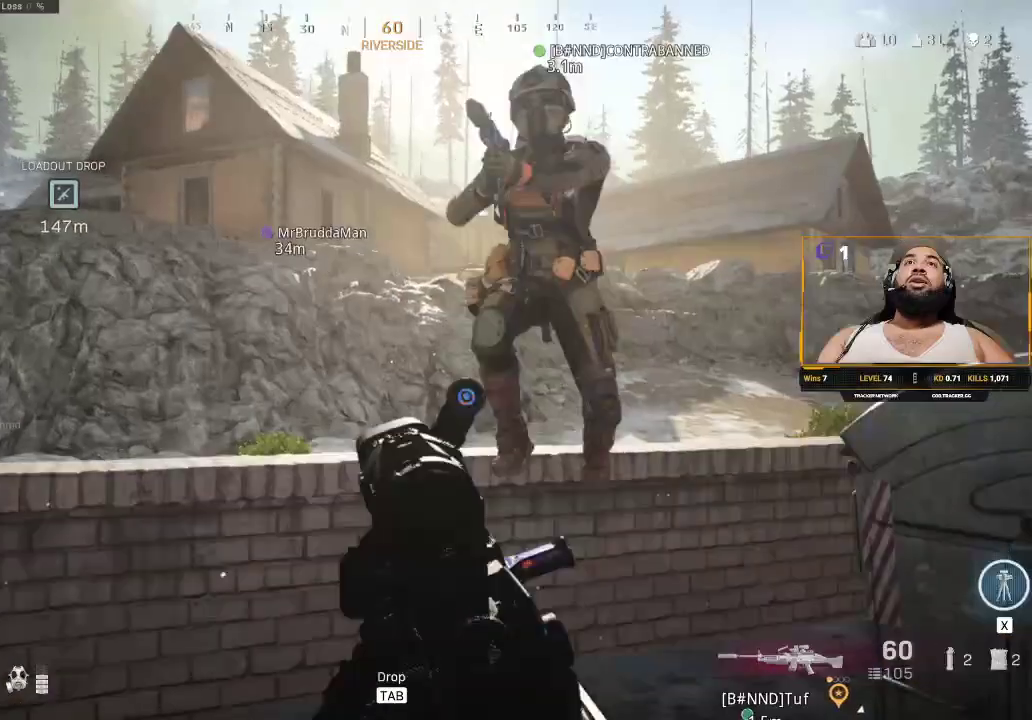
{"keys": ["shift", "space", "w"], "mouse": [], "events": [[67, "shift", "up"], [100, "d", "down"], [150, "shift", "down"], [183, "d", "up"], [350, "space", "down"]]}
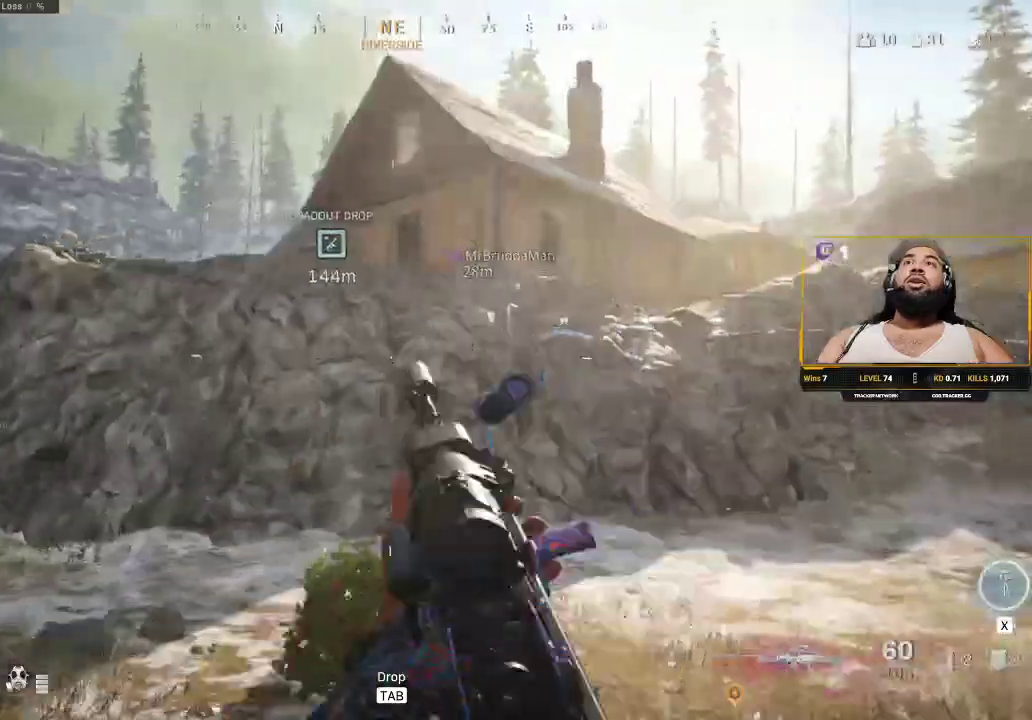
{"keys": ["shift", "w"], "mouse": [], "events": [[17, "space", "up"], [333, "space", "down"], [500, "space", "up"]]}
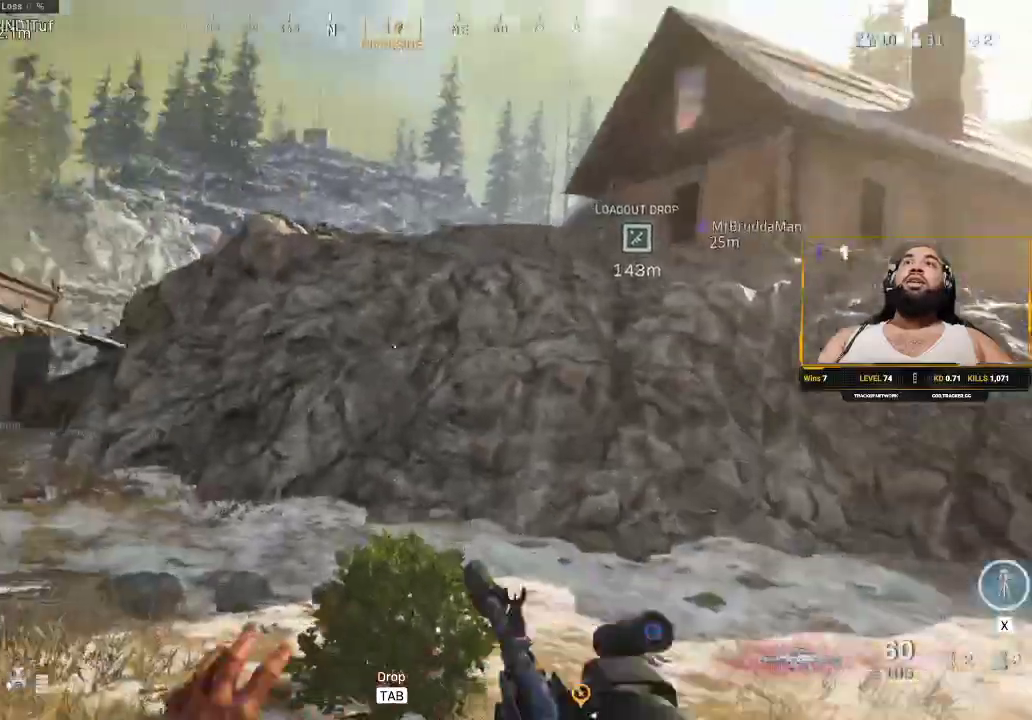
{"keys": ["d"], "mouse": [], "events": [[67, "d", "down"], [233, "shift", "up"], [233, "w", "up"]]}
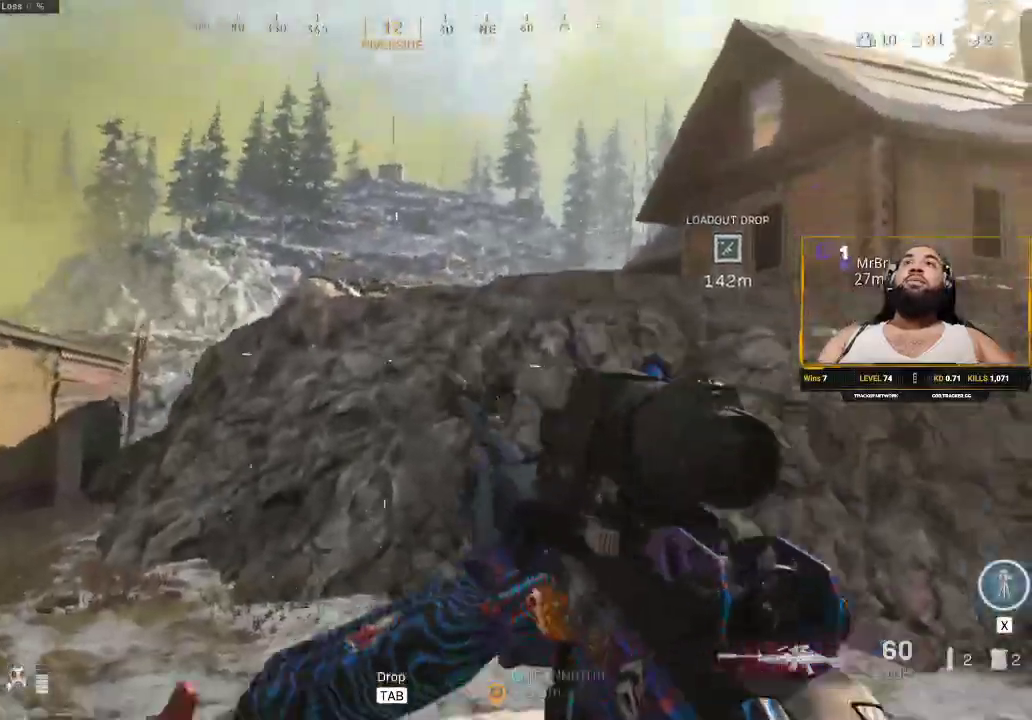
{"keys": ["d"], "mouse": [], "events": []}
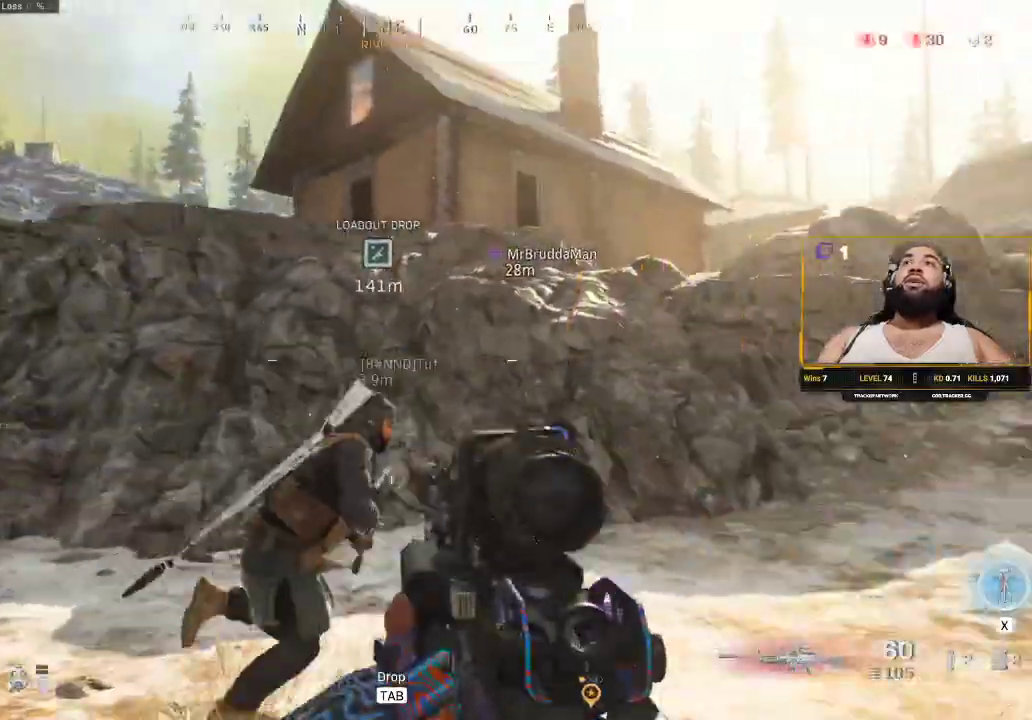
{"keys": ["d", "shift", "w"], "mouse": [], "events": [[17, "shift", "down"], [17, "w", "down"], [167, "d", "up"], [217, "shift", "up"], [350, "shift", "down"], [483, "d", "down"]]}
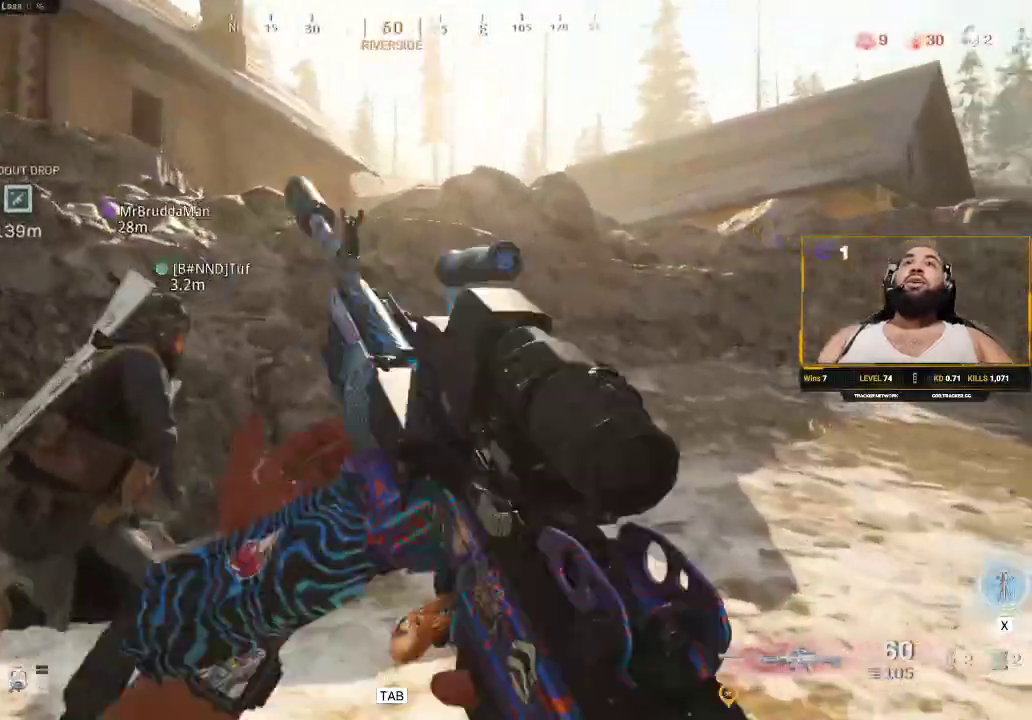
{"keys": ["shift", "w"], "mouse": [], "events": [[133, "d", "up"]]}
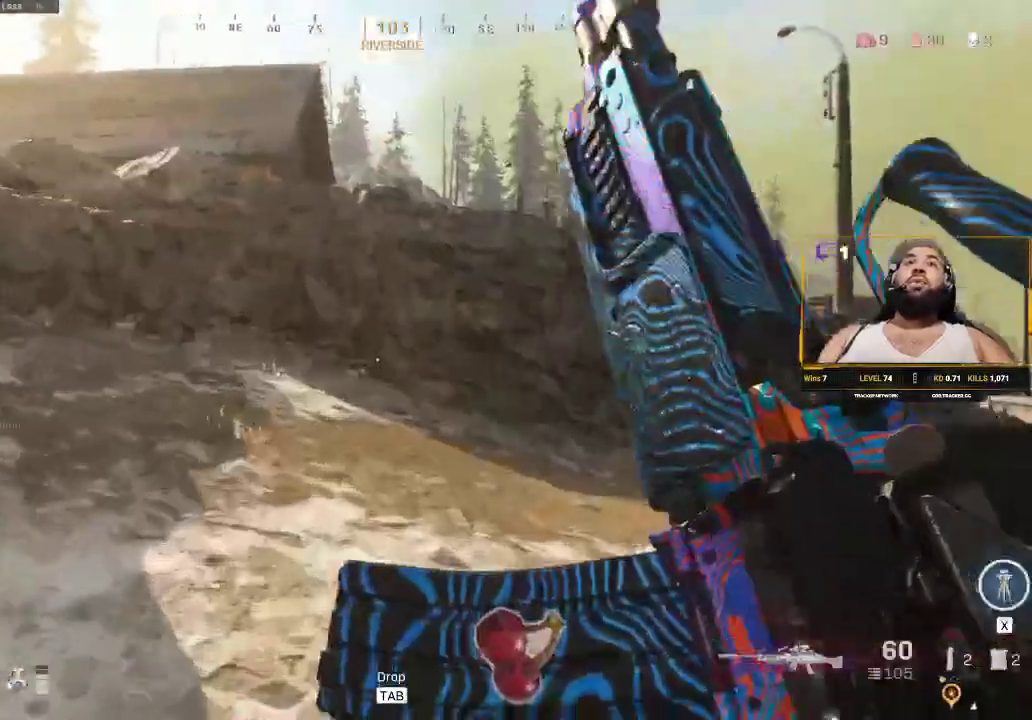
{"keys": ["shift", "w"], "mouse": [], "events": []}
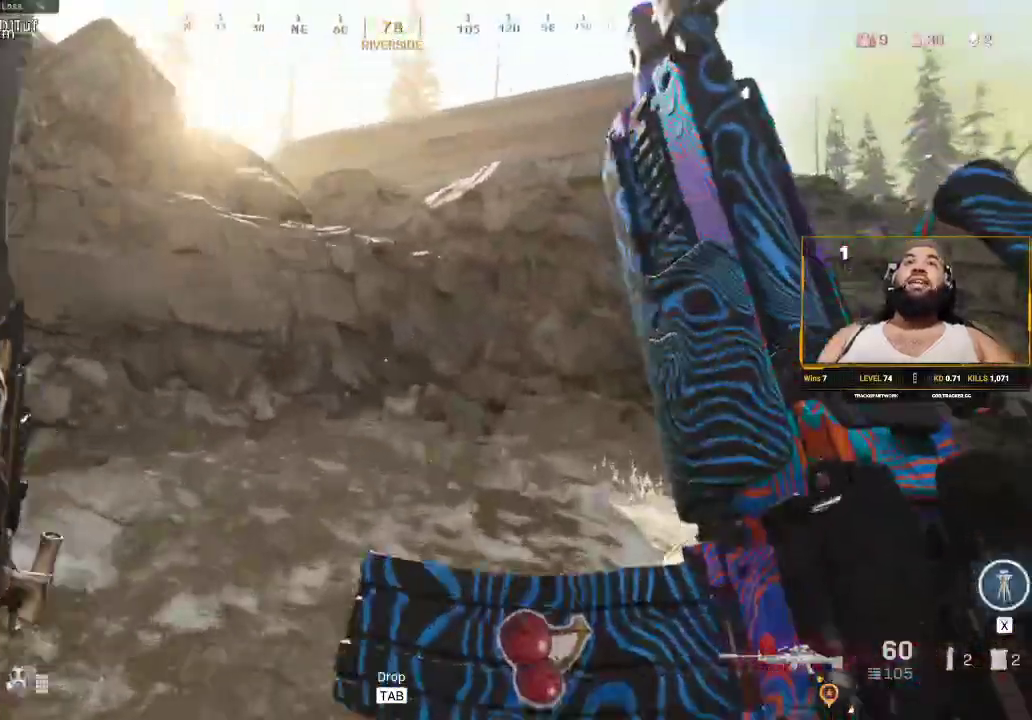
{"keys": ["shift", "w"], "mouse": [], "events": []}